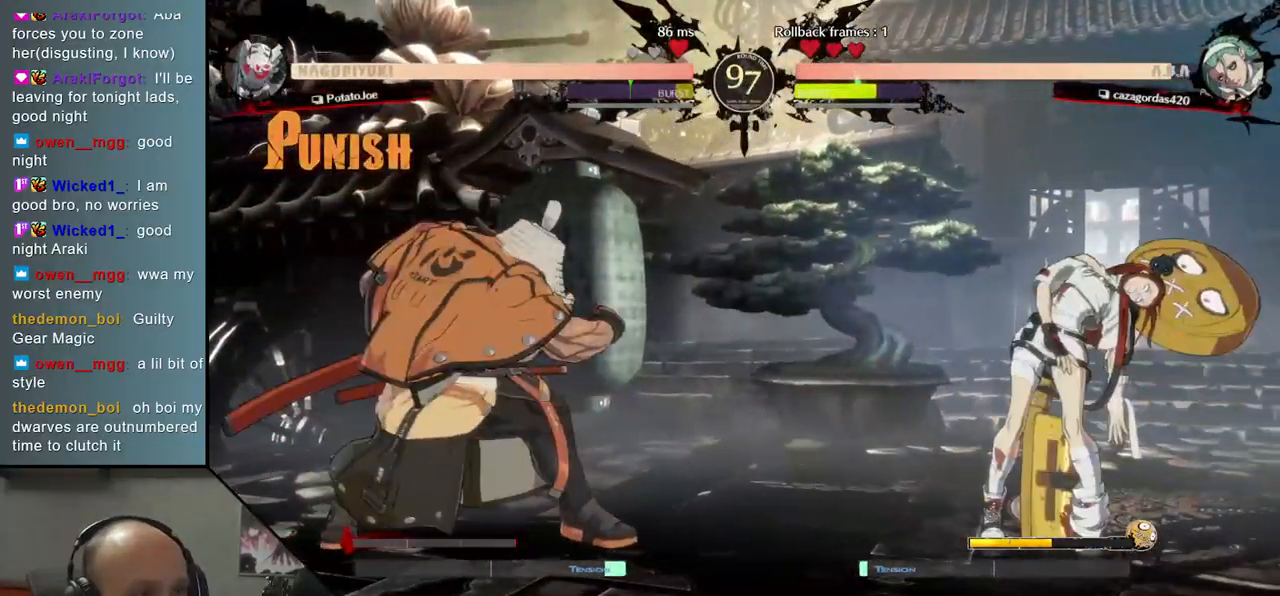
Gameplay with a controller (arcade stick); each line is a JSON object with the inputs held at the frame after it. "events" lists button and stick changes between this image and that frame as [ms after this image, input, new state], when the widget could be followed in between. Not read: L3 R3.
{"buttons": ["L2"], "left_stick": "down", "events": [[33, "left_stick", "down"], [150, "left_stick", "right"], [200, "L2", "down"], [250, "left_stick", "center"], [283, "L2", "up"], [433, "left_stick", "down"], [500, "L2", "down"]]}
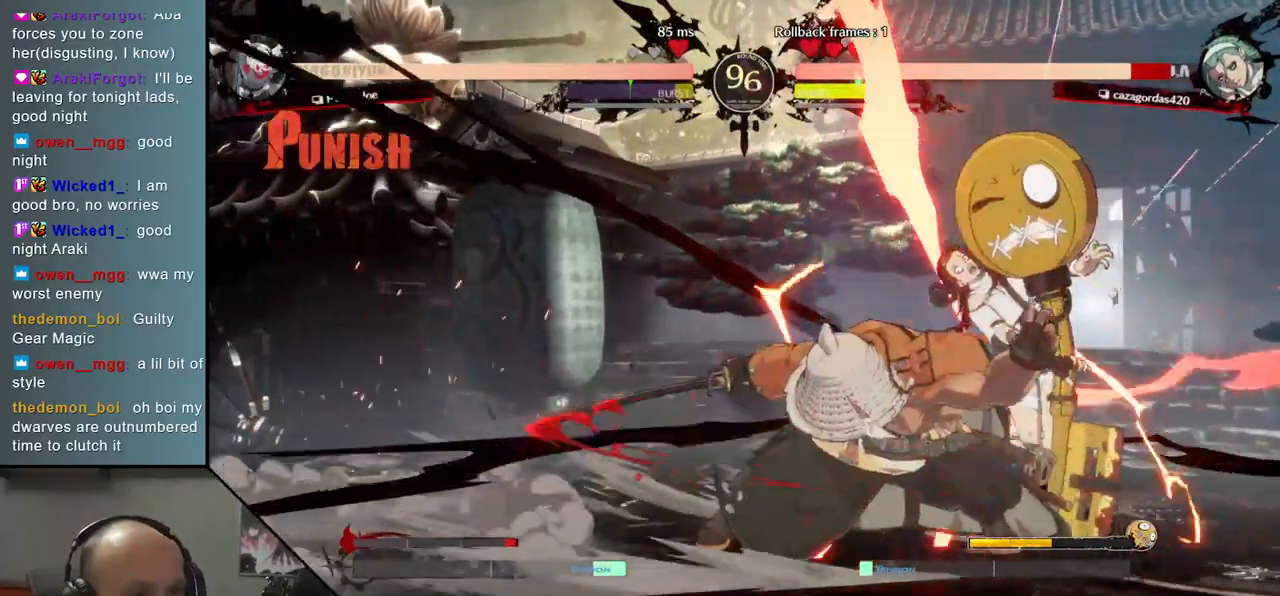
{"buttons": [], "left_stick": "down", "events": [[50, "L2", "up"], [133, "L2", "down"], [150, "SELECT", "down"], [167, "SELECT", "up"], [233, "L2", "up"]]}
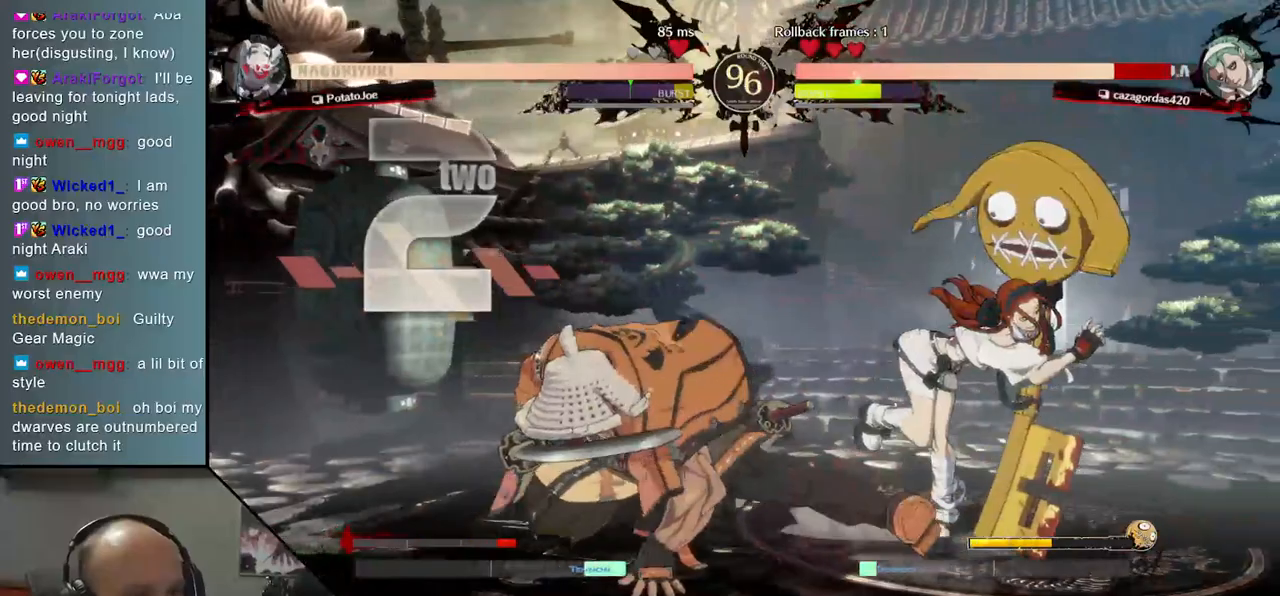
{"buttons": [], "left_stick": "right", "events": [[167, "left_stick", "right"], [250, "SQUARE", "down"], [317, "SQUARE", "up"], [417, "SQUARE", "down"], [500, "SQUARE", "up"]]}
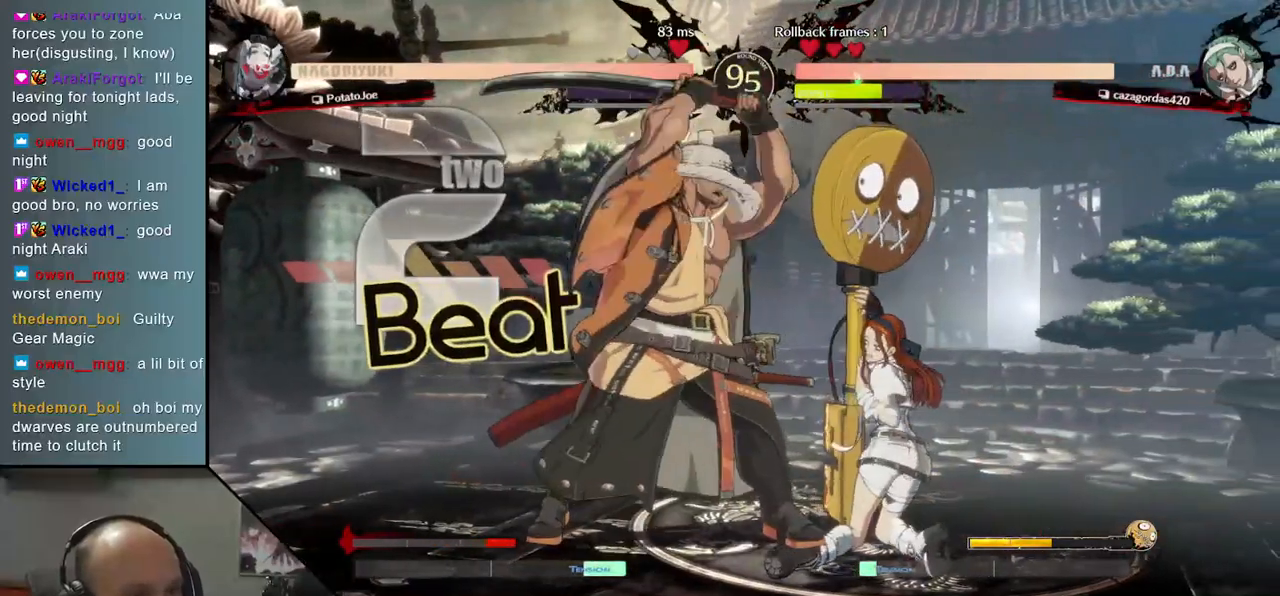
{"buttons": ["R2"], "left_stick": "left", "events": [[283, "left_stick", "center"], [383, "left_stick", "left"], [483, "R2", "down"]]}
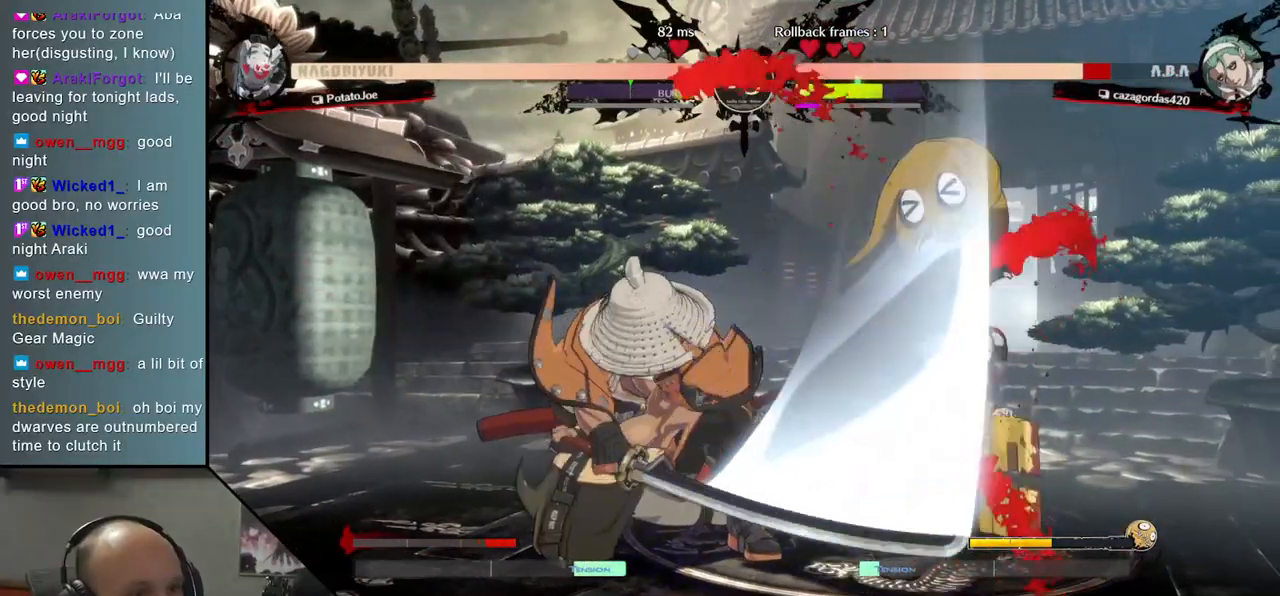
{"buttons": ["R2"], "left_stick": "left", "events": [[67, "R2", "up"], [150, "R2", "down"], [233, "R2", "up"], [317, "R2", "down"], [367, "R2", "up"], [467, "R2", "down"]]}
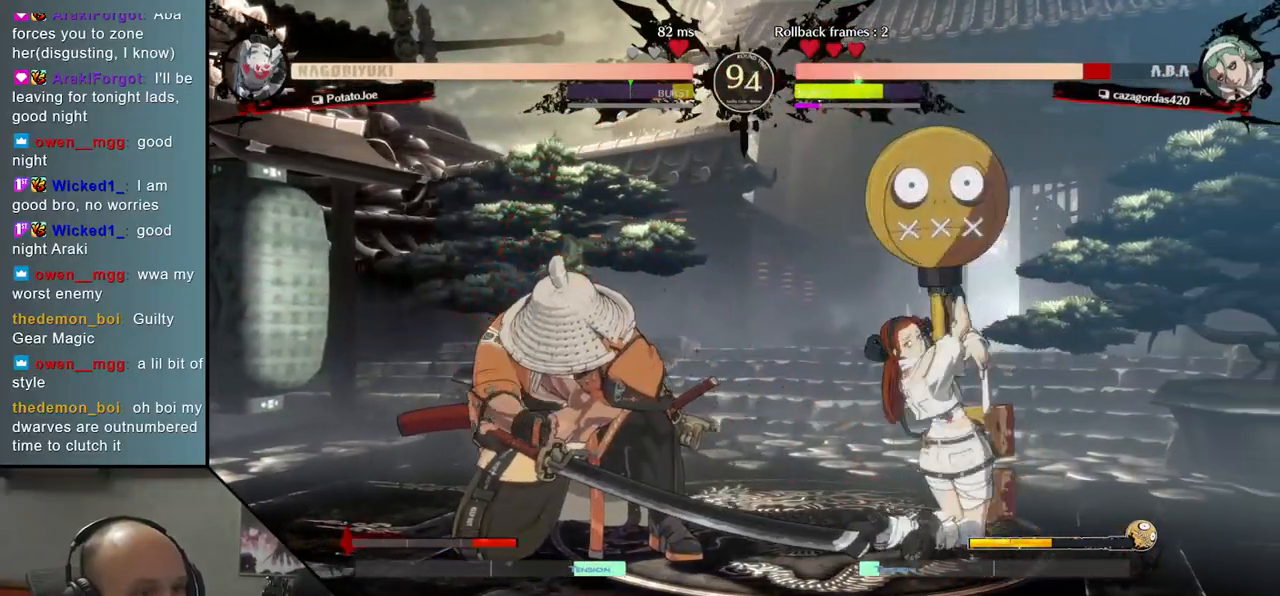
{"buttons": [], "left_stick": "center", "events": [[50, "R2", "up"], [117, "R2", "down"], [200, "R2", "up"], [350, "TRIANGLE", "down"], [367, "left_stick", "center"], [450, "TRIANGLE", "up"]]}
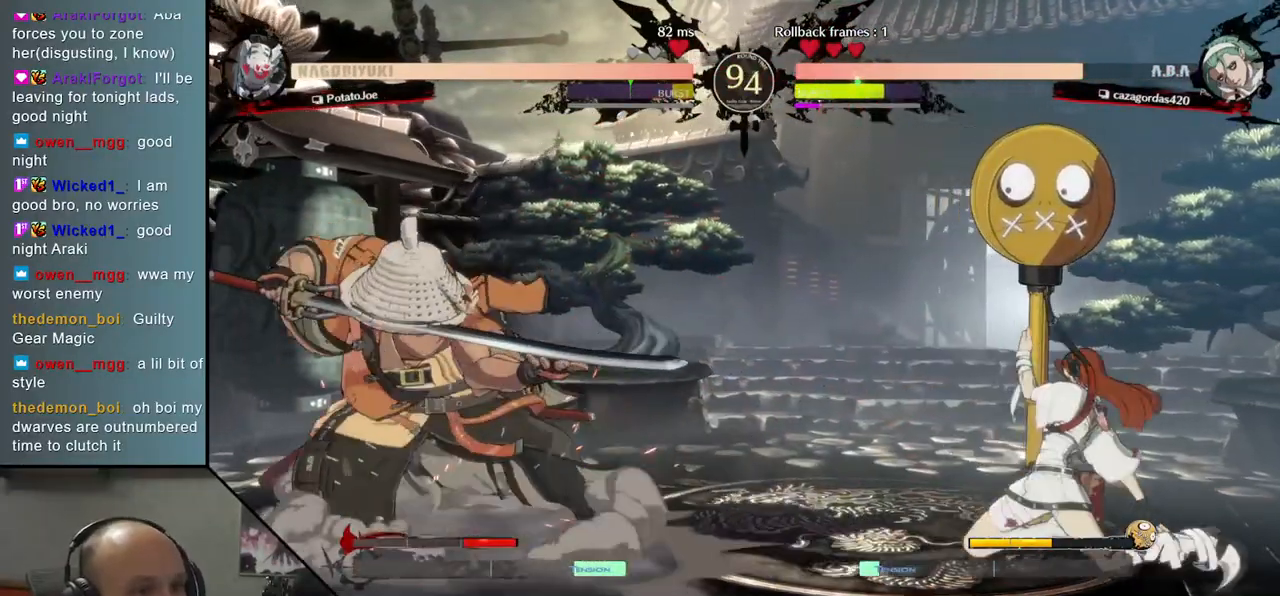
{"buttons": ["TRIANGLE"], "left_stick": "center", "events": [[33, "TRIANGLE", "down"], [117, "TRIANGLE", "up"], [233, "TRIANGLE", "down"], [333, "TRIANGLE", "up"], [450, "TRIANGLE", "down"]]}
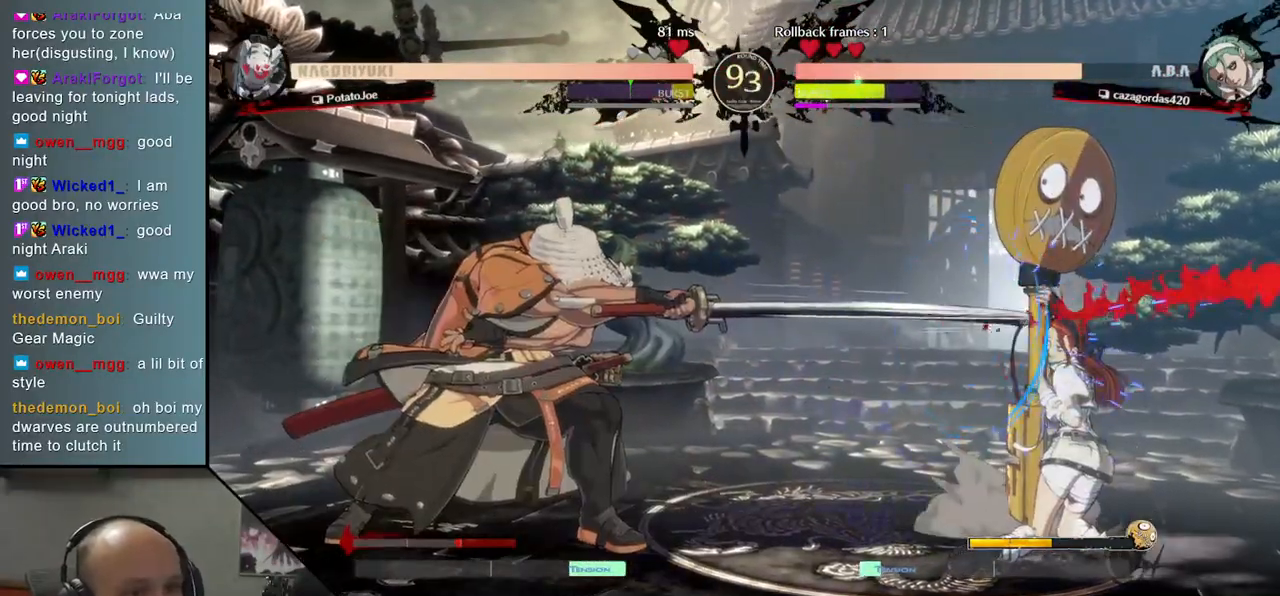
{"buttons": [], "left_stick": "left", "events": [[67, "TRIANGLE", "up"], [167, "TRIANGLE", "down"], [200, "TRIANGLE", "up"], [367, "left_stick", "down"], [483, "left_stick", "left"]]}
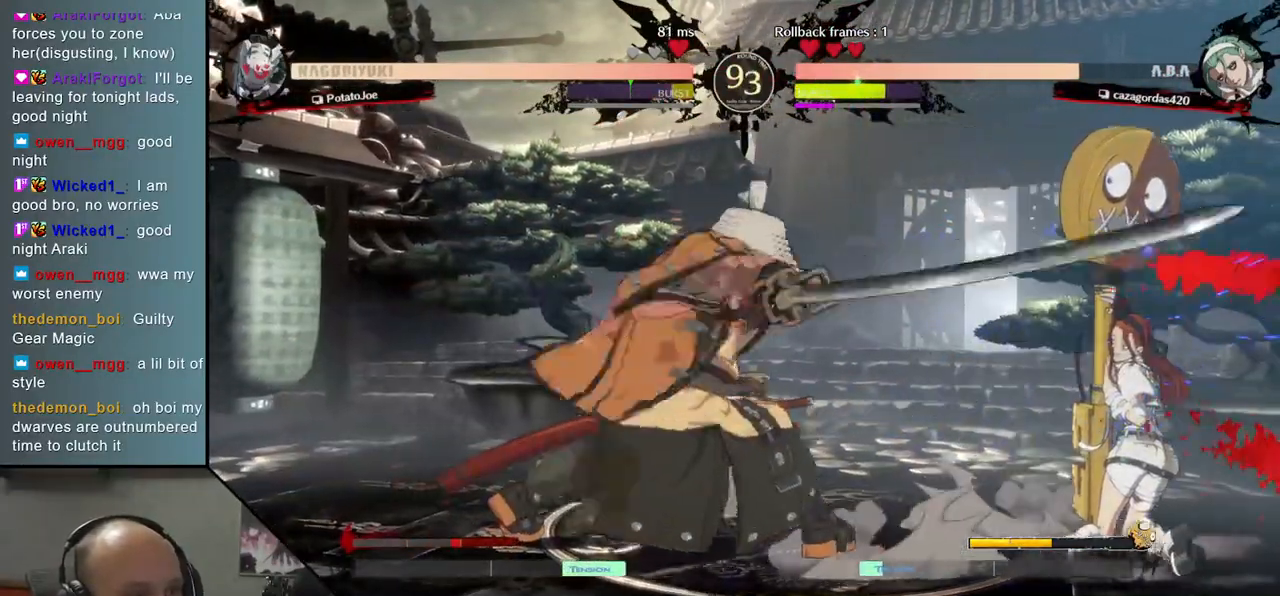
{"buttons": ["TRIANGLE"], "left_stick": "center", "events": [[33, "L2", "down"], [100, "L2", "up"], [117, "left_stick", "right"], [267, "TRIANGLE", "down"], [367, "TRIANGLE", "up"], [417, "left_stick", "center"], [450, "TRIANGLE", "down"]]}
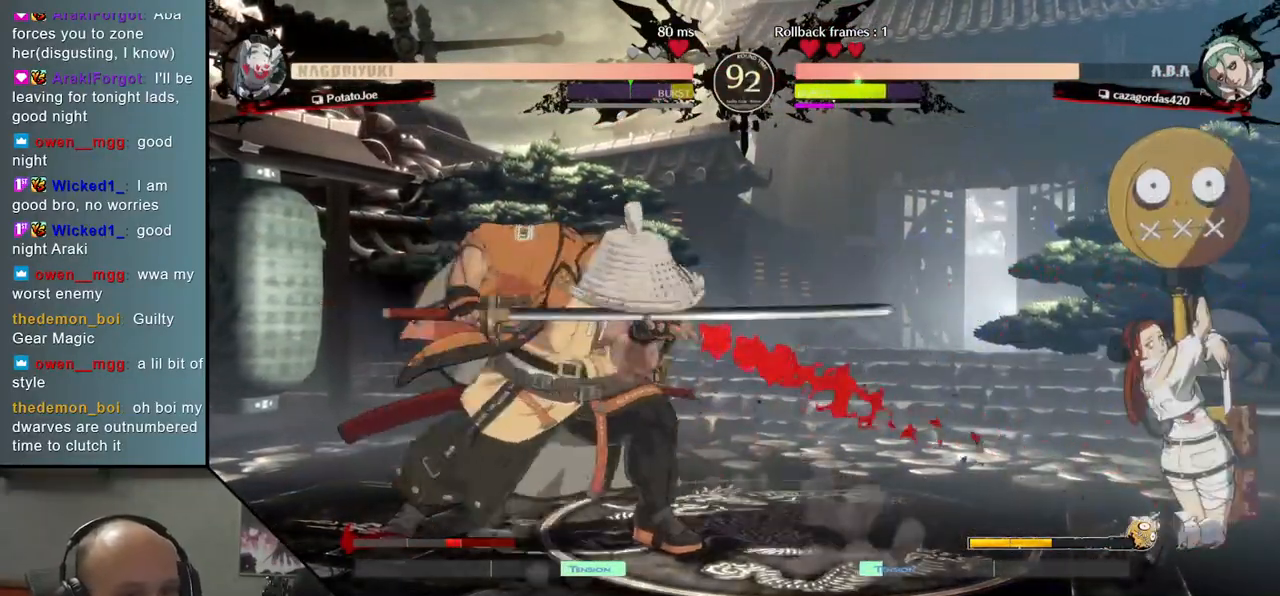
{"buttons": [], "left_stick": "center", "events": [[50, "TRIANGLE", "up"], [167, "TRIANGLE", "down"], [283, "TRIANGLE", "up"]]}
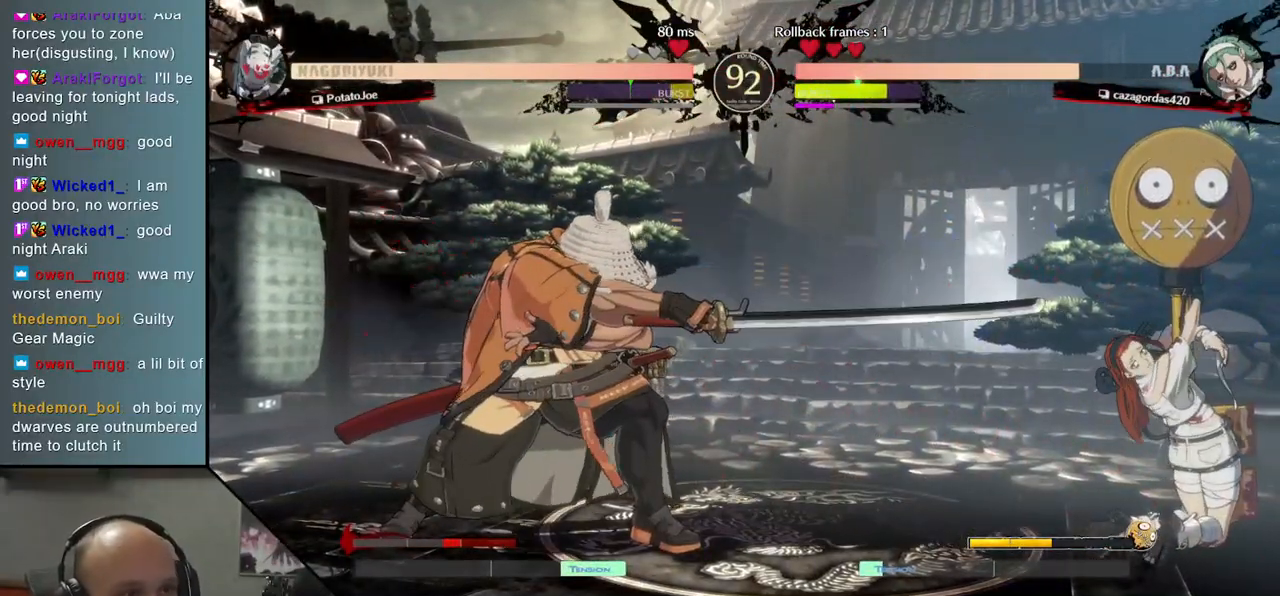
{"buttons": [], "left_stick": "center", "events": [[117, "SQUARE", "down"], [233, "SQUARE", "up"], [333, "SQUARE", "down"], [433, "SQUARE", "up"]]}
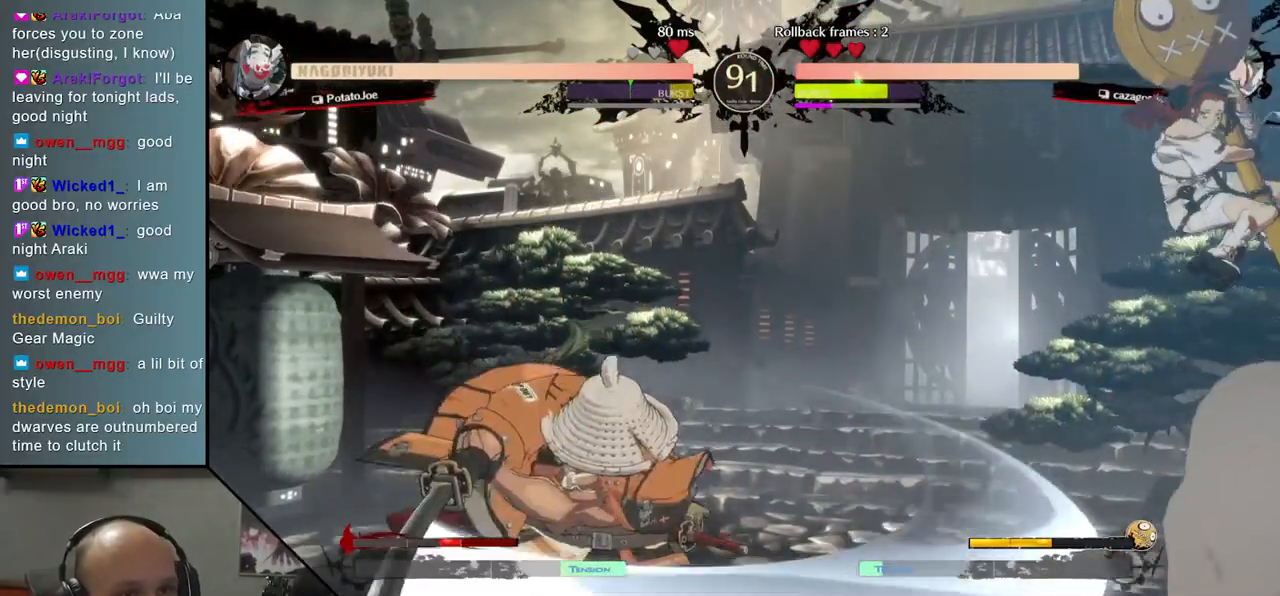
{"buttons": ["R2"], "left_stick": "left", "events": [[133, "left_stick", "left"], [450, "R2", "down"]]}
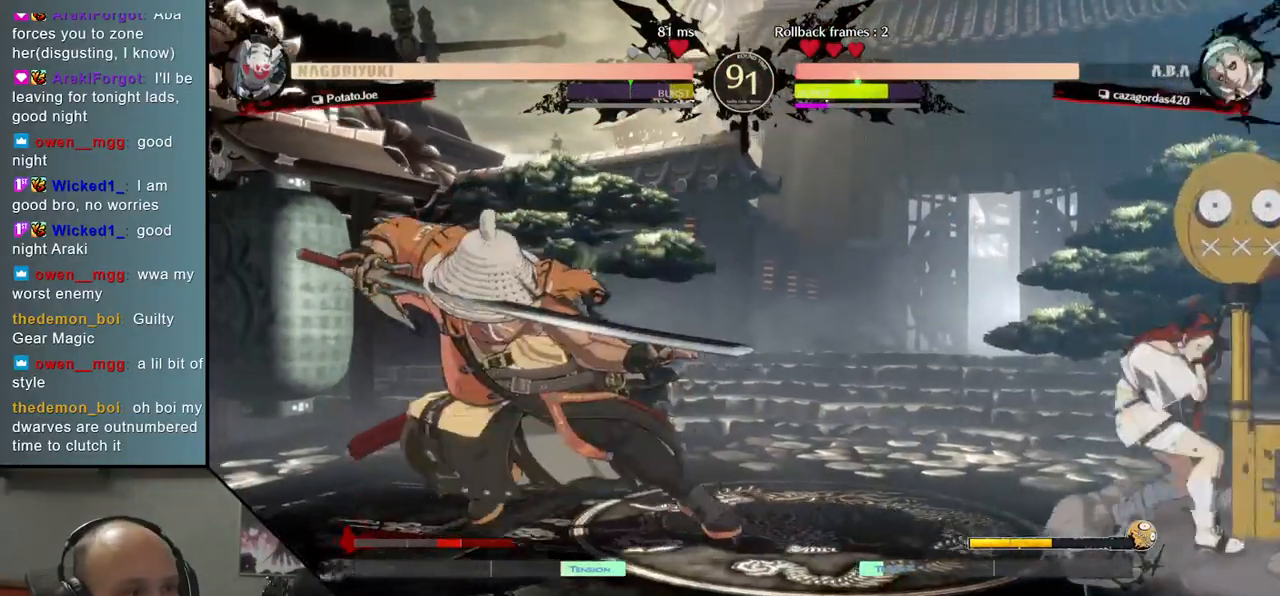
{"buttons": [], "left_stick": "center", "events": [[67, "R2", "up"], [283, "left_stick", "center"], [383, "SQUARE", "down"], [467, "SQUARE", "up"]]}
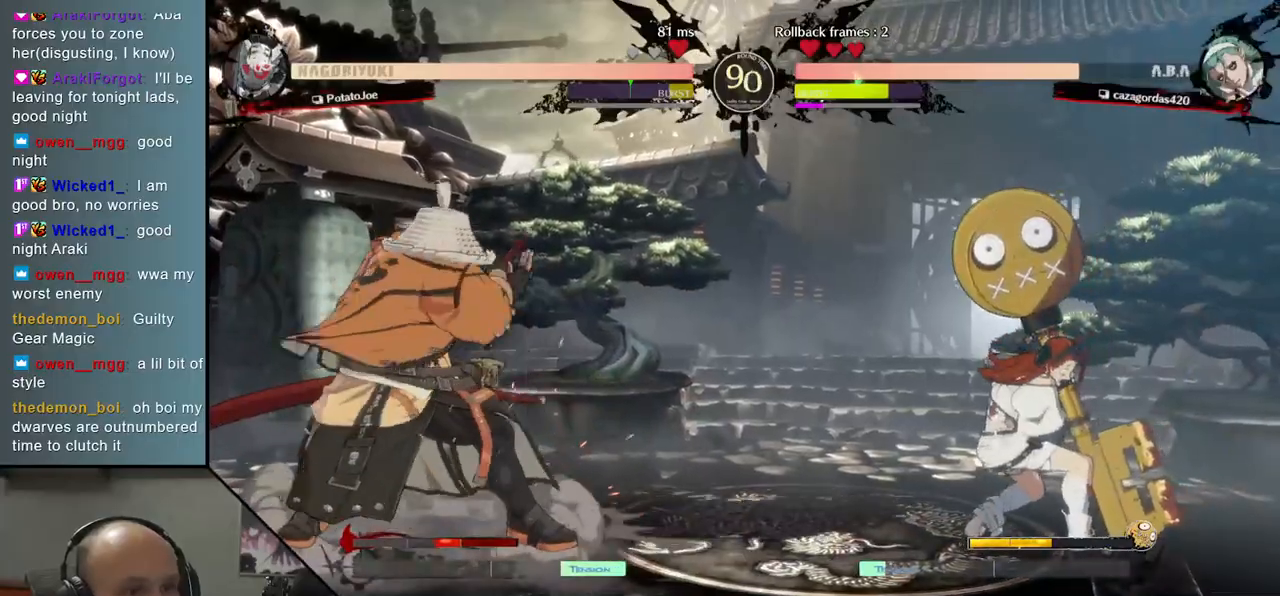
{"buttons": [], "left_stick": "center", "events": [[83, "SQUARE", "down"], [167, "SQUARE", "up"]]}
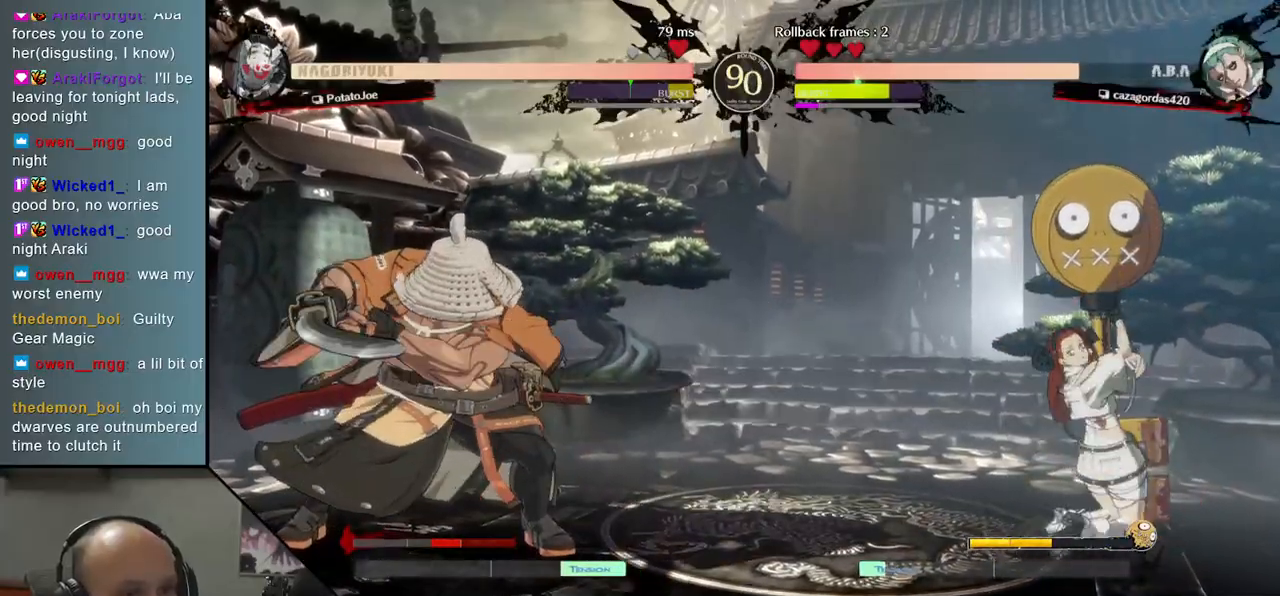
{"buttons": ["SQUARE"], "left_stick": "center", "events": [[317, "left_stick", "down"], [367, "left_stick", "left"], [417, "SQUARE", "down"], [483, "left_stick", "center"]]}
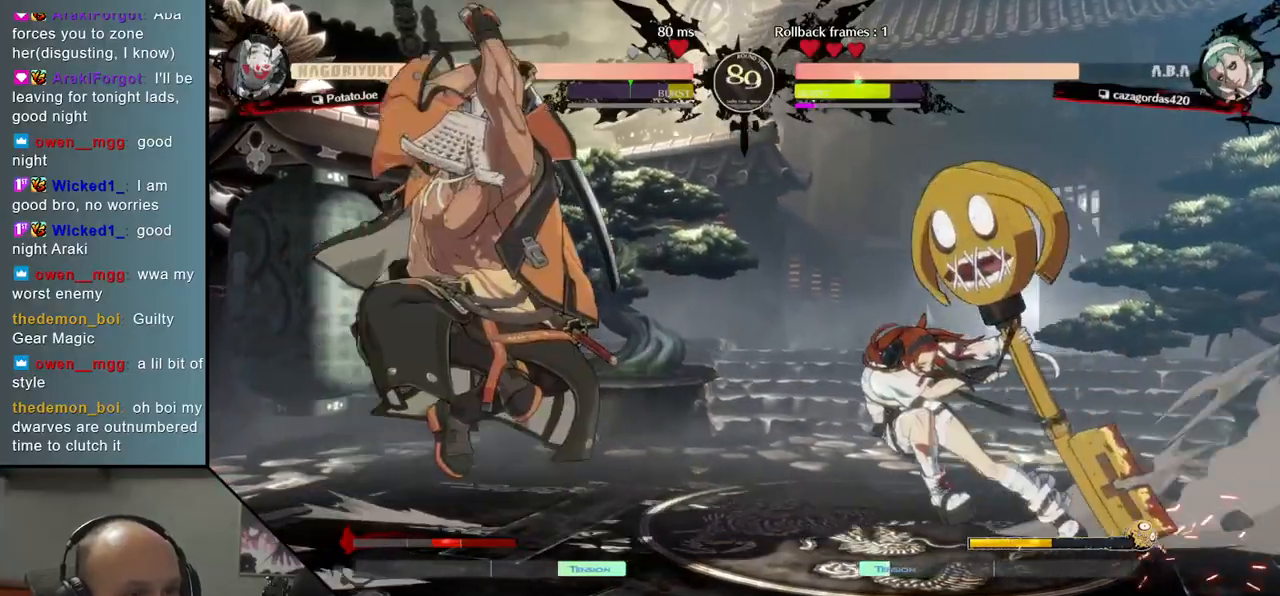
{"buttons": [], "left_stick": "center", "events": [[33, "SQUARE", "up"]]}
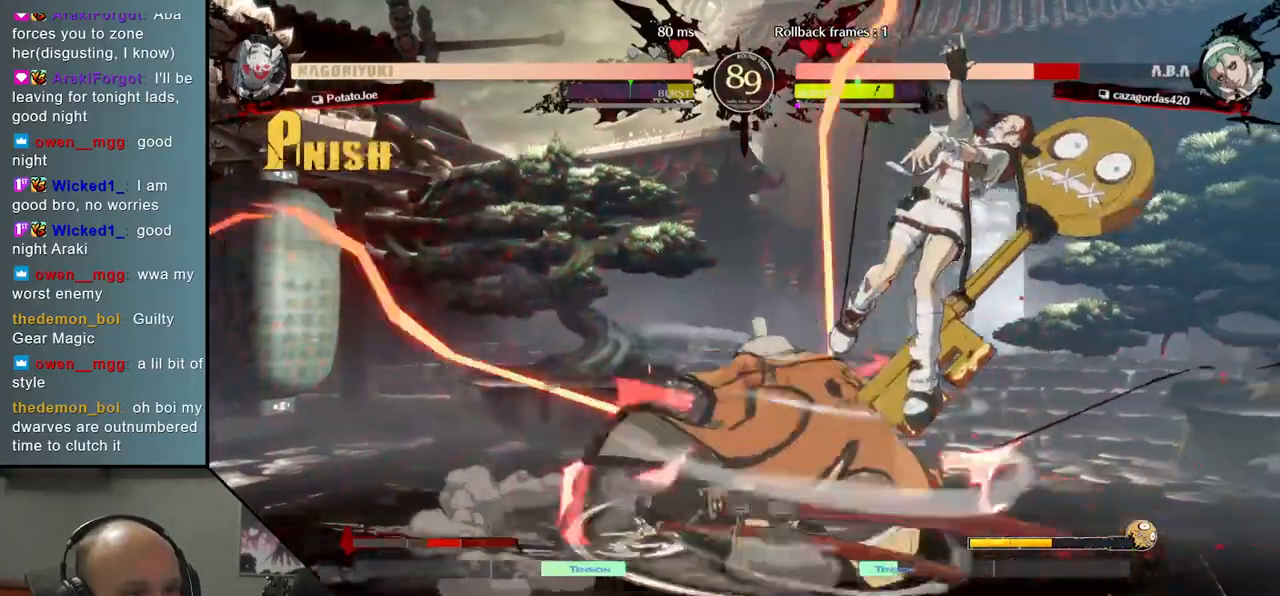
{"buttons": [], "left_stick": "left", "events": [[233, "left_stick", "left"]]}
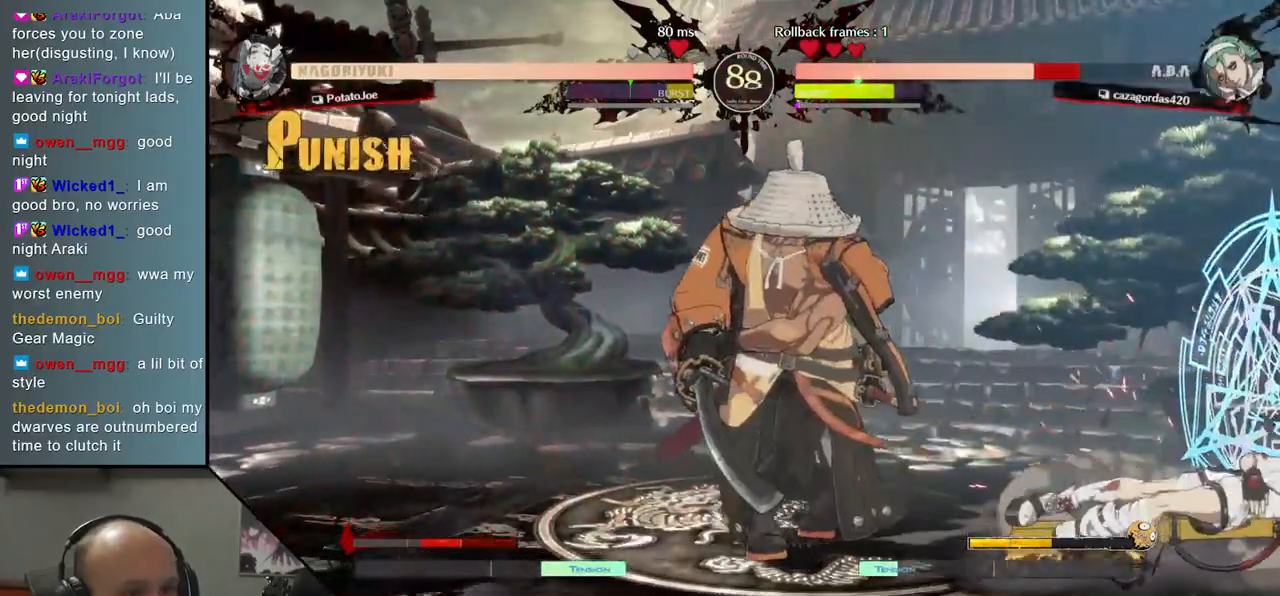
{"buttons": ["SQUARE"], "left_stick": "center", "events": [[450, "left_stick", "center"], [500, "SQUARE", "down"]]}
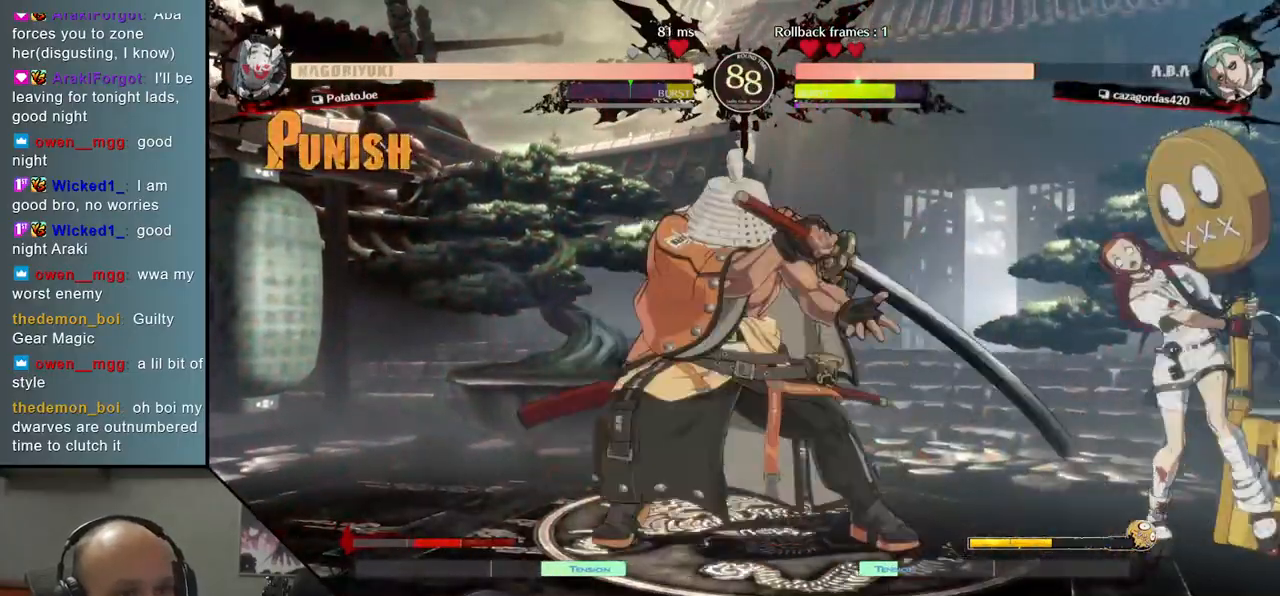
{"buttons": [], "left_stick": "center", "events": [[117, "SQUARE", "up"]]}
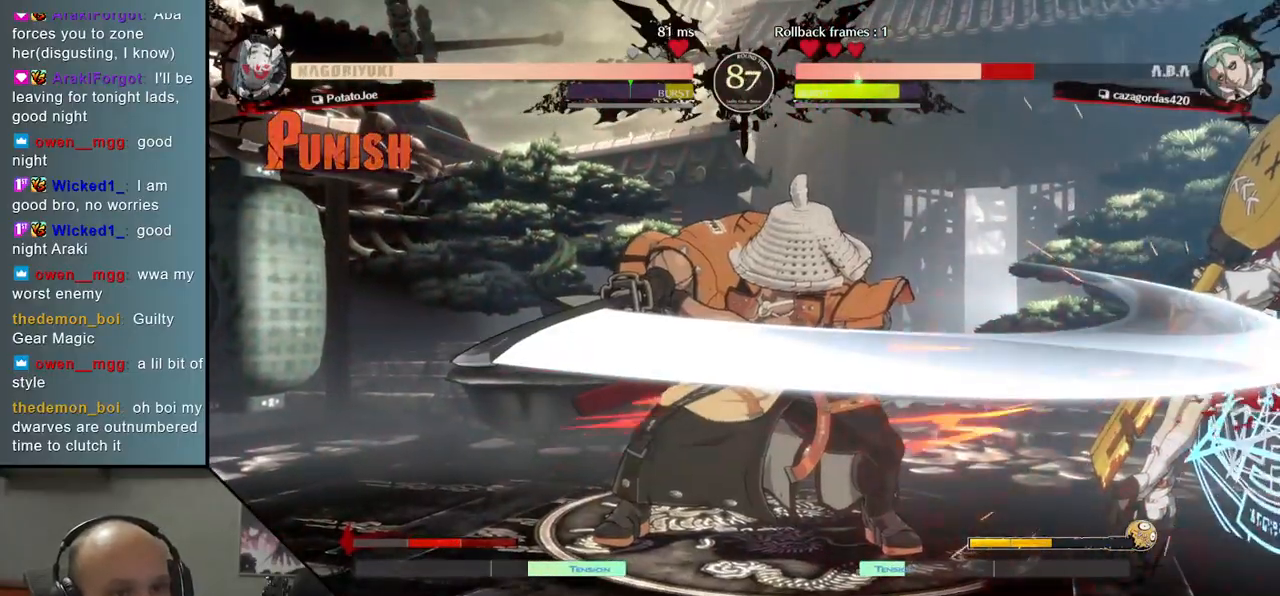
{"buttons": [], "left_stick": "center", "events": []}
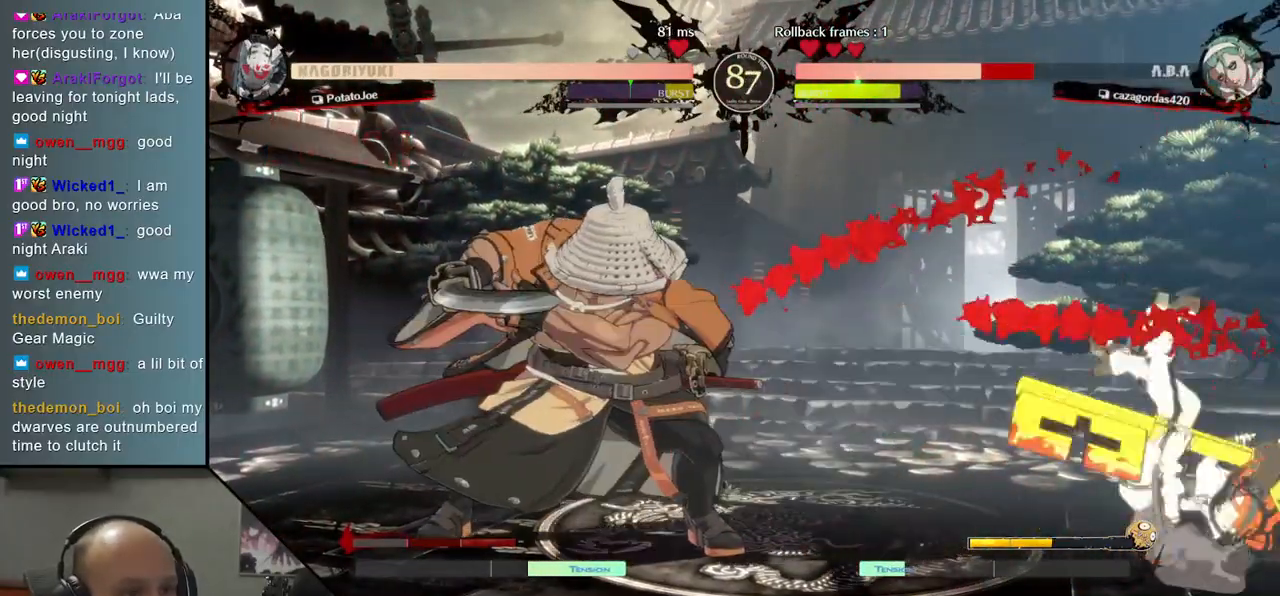
{"buttons": ["SQUARE"], "left_stick": "center", "events": [[400, "SQUARE", "down"]]}
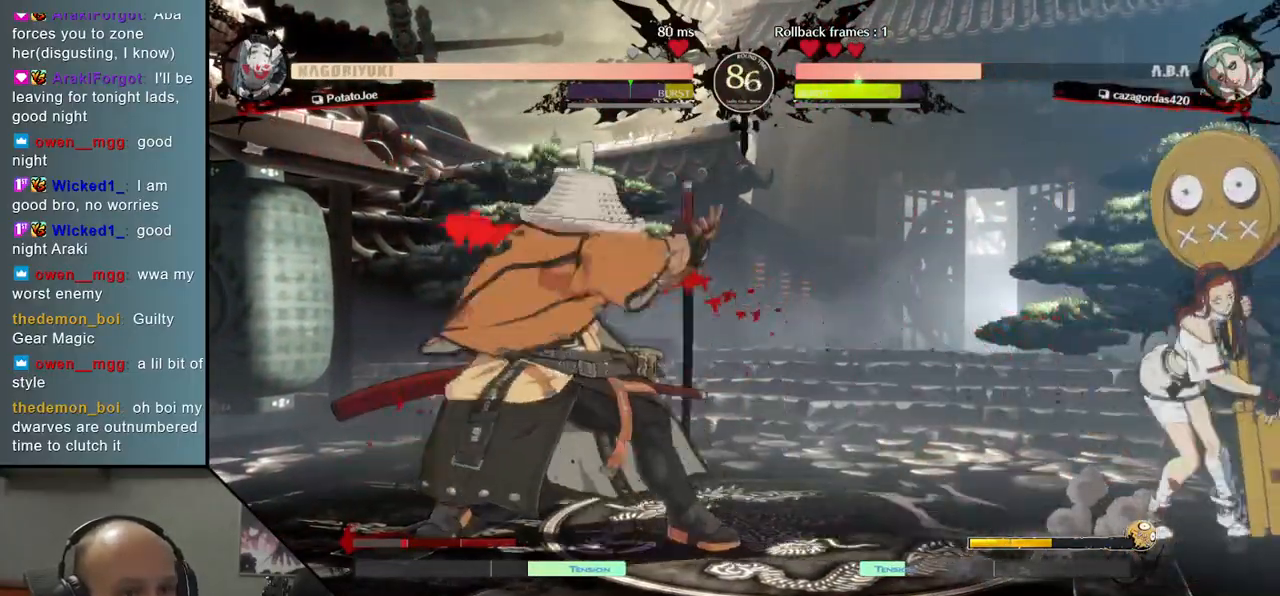
{"buttons": [], "left_stick": "right", "events": [[17, "SQUARE", "up"], [500, "left_stick", "right"]]}
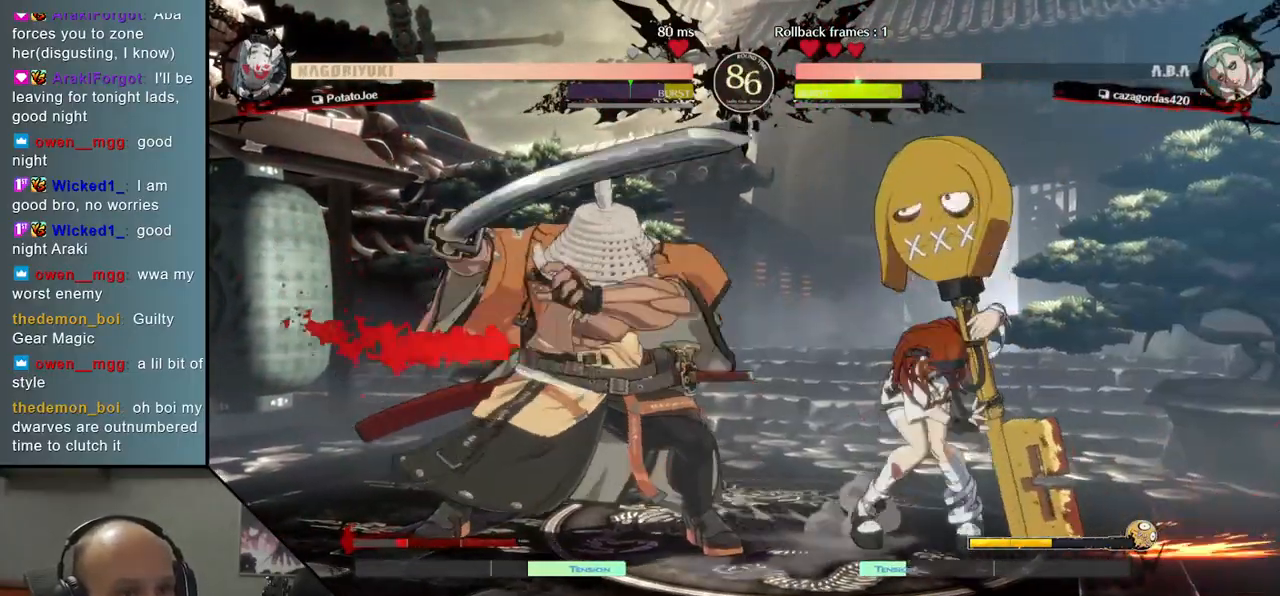
{"buttons": [], "left_stick": "left", "events": [[33, "left_stick", "center"], [67, "left_stick", "down"], [117, "left_stick", "left"], [200, "R2", "down"], [333, "R2", "up"]]}
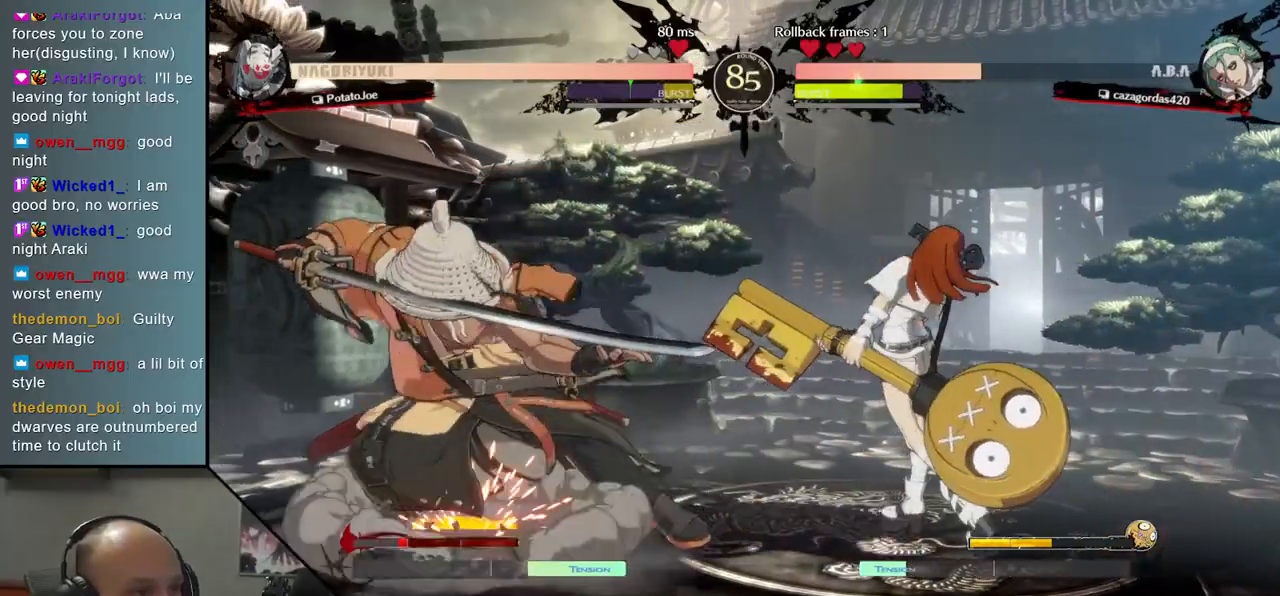
{"buttons": [], "left_stick": "center", "events": [[67, "TRIANGLE", "down"], [100, "left_stick", "center"], [167, "TRIANGLE", "up"], [250, "TRIANGLE", "down"], [333, "TRIANGLE", "up"], [417, "TRIANGLE", "down"], [500, "TRIANGLE", "up"]]}
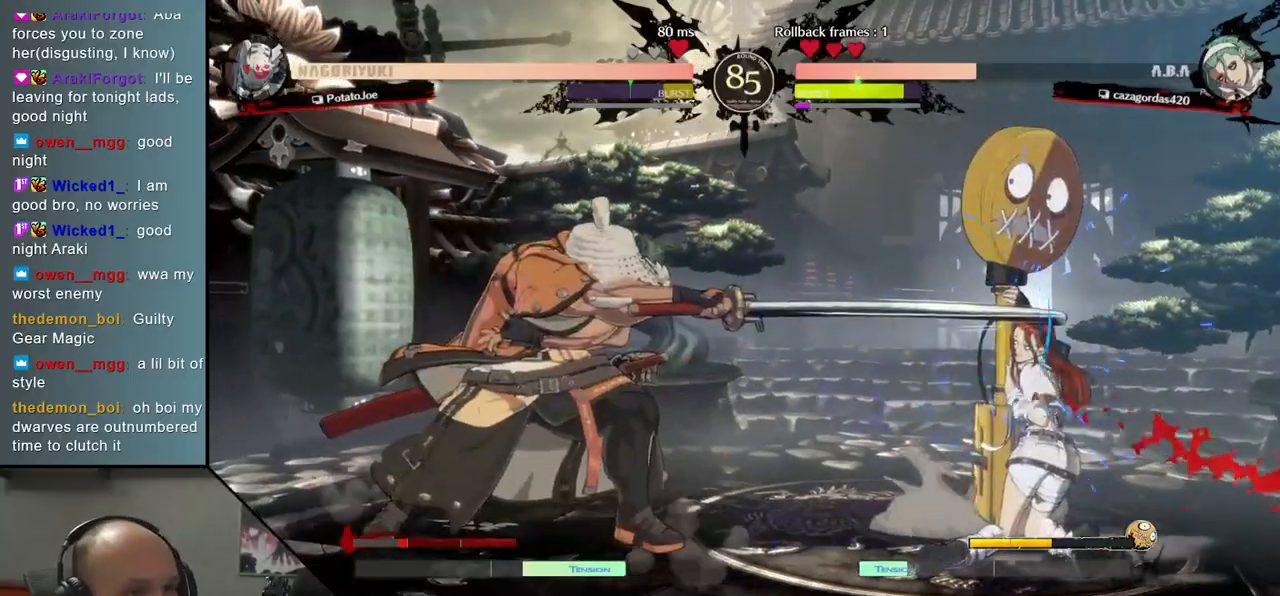
{"buttons": [], "left_stick": "right", "events": [[233, "left_stick", "right"], [283, "left_stick", "down"], [350, "left_stick", "left"], [417, "L2", "down"], [450, "left_stick", "center"], [483, "L2", "up"], [500, "left_stick", "right"]]}
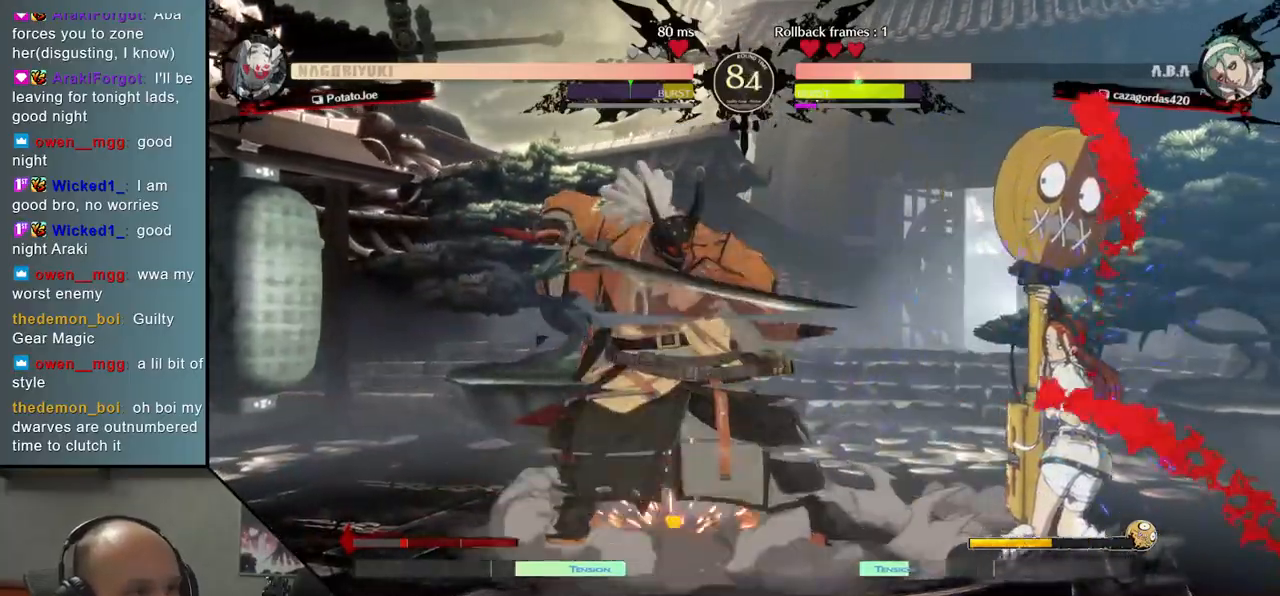
{"buttons": [], "left_stick": "center", "events": [[167, "TRIANGLE", "down"], [267, "TRIANGLE", "up"], [317, "left_stick", "center"], [367, "TRIANGLE", "down"], [450, "TRIANGLE", "up"]]}
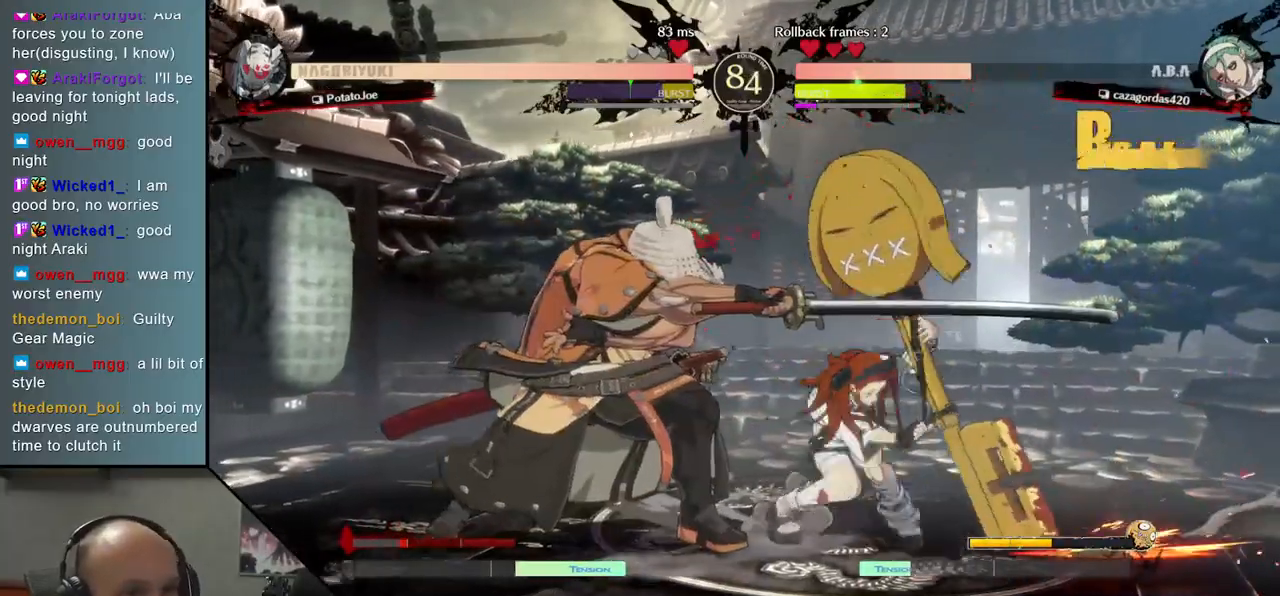
{"buttons": [], "left_stick": "left", "events": [[33, "TRIANGLE", "down"], [150, "TRIANGLE", "up"], [250, "TRIANGLE", "down"], [333, "TRIANGLE", "up"], [367, "left_stick", "left"]]}
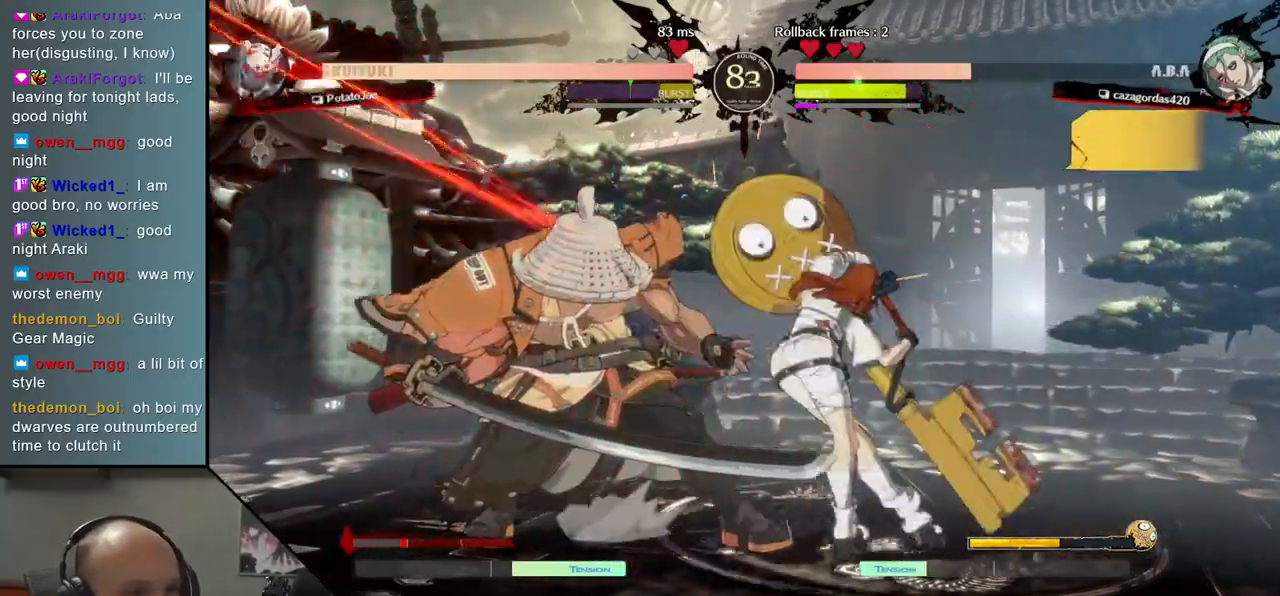
{"buttons": [], "left_stick": "left", "events": []}
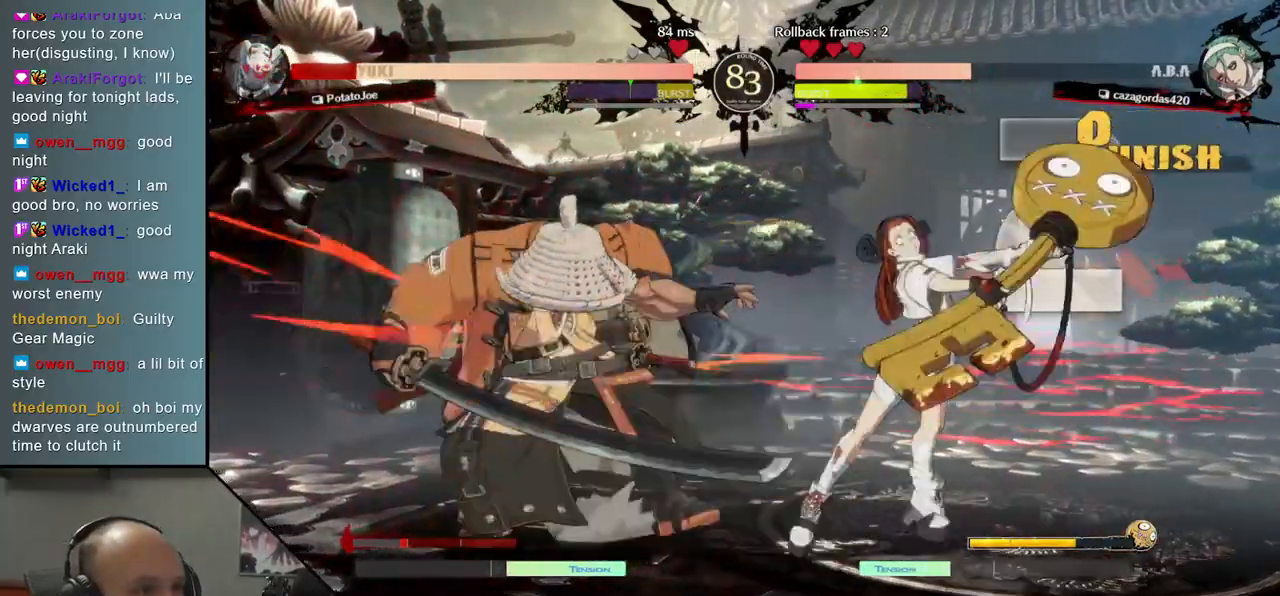
{"buttons": [], "left_stick": "left", "events": []}
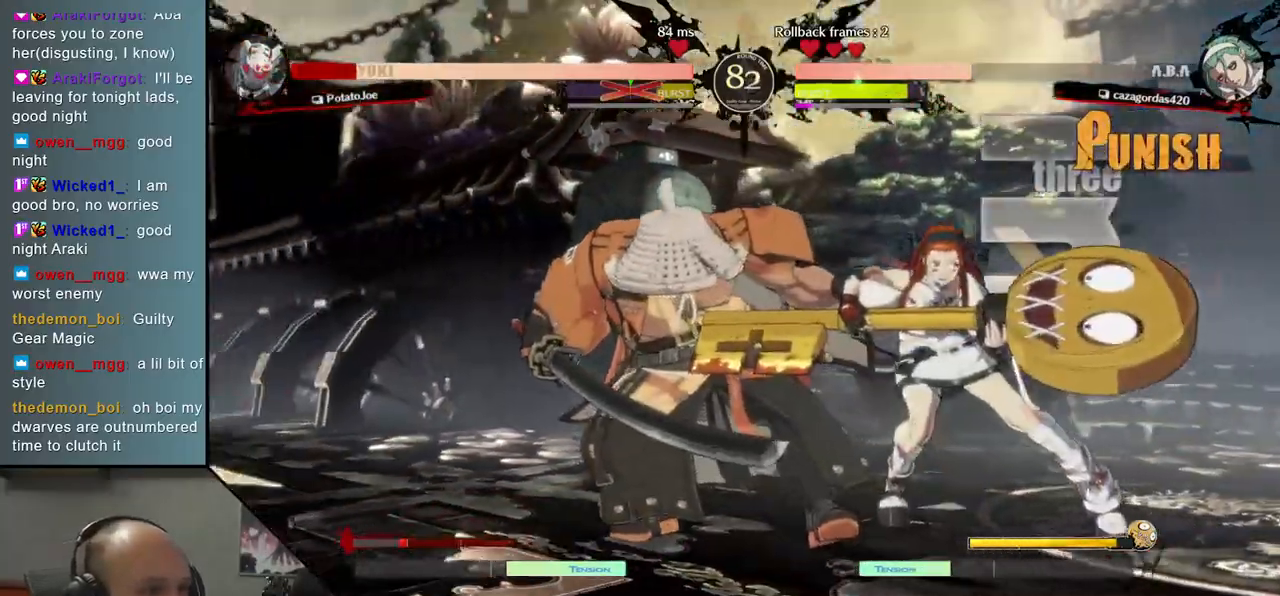
{"buttons": [], "left_stick": "left", "events": []}